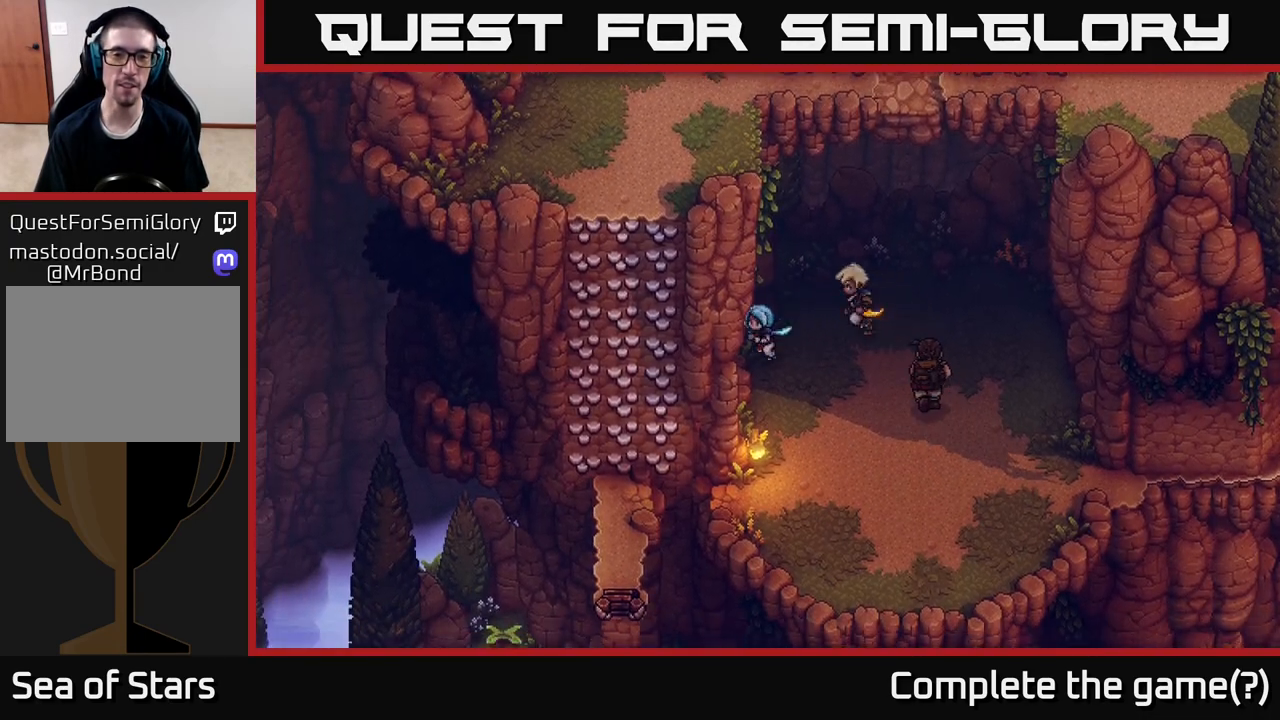
Gameplay with a controller (Xbox layout); each line is a JSON object with the inputs held at the frame after it. "events" lists button and stick changes between this image and that frame as [ms after this image, input, new state], when the widget could be followed in between.
{"buttons": [], "left_stick": "up", "right_stick": "center", "events": [[283, "left_stick", "up-left"], [400, "left_stick", "up"]]}
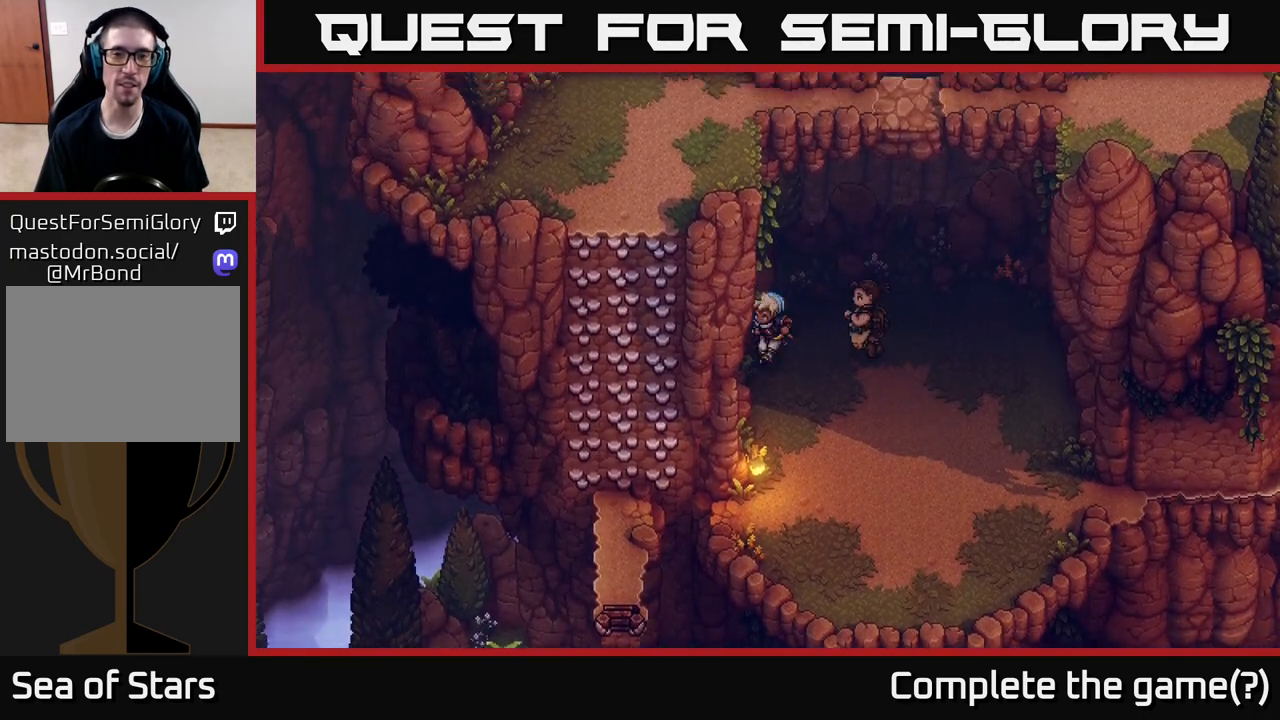
{"buttons": [], "left_stick": "up-right", "right_stick": "center", "events": [[433, "left_stick", "up-right"]]}
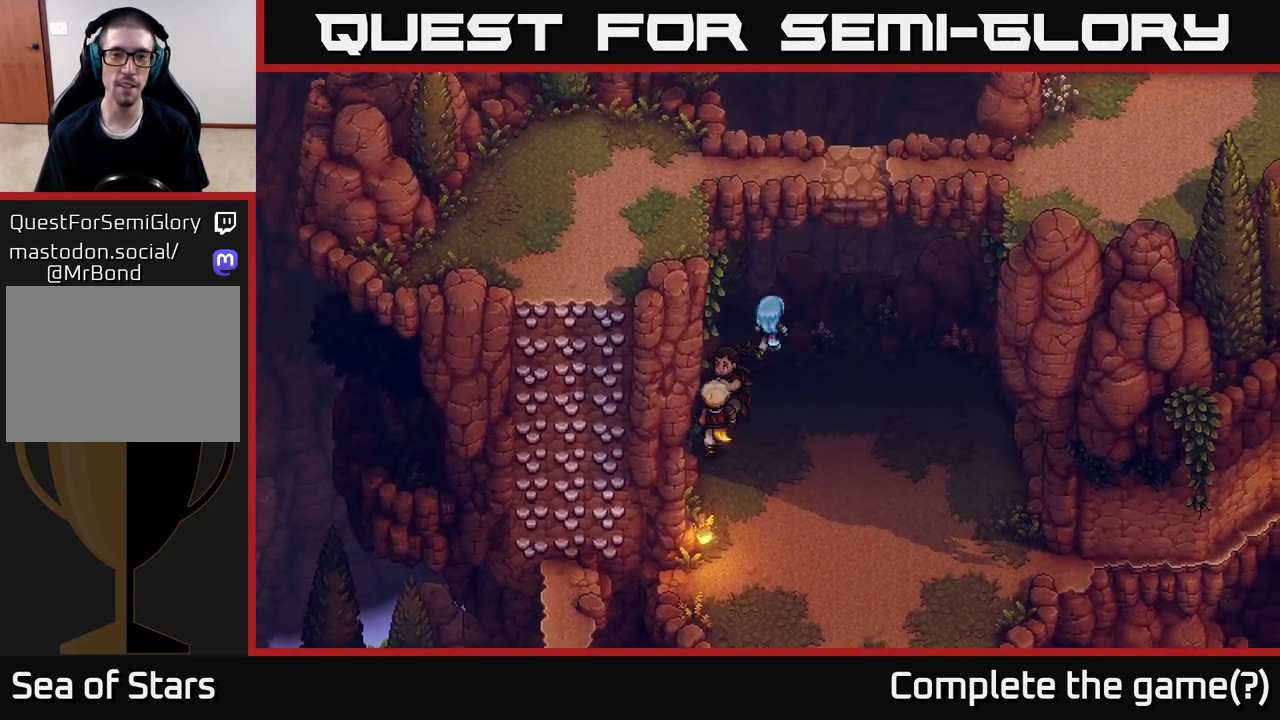
{"buttons": ["A"], "left_stick": "up", "right_stick": "center", "events": [[350, "left_stick", "up"], [433, "A", "down"]]}
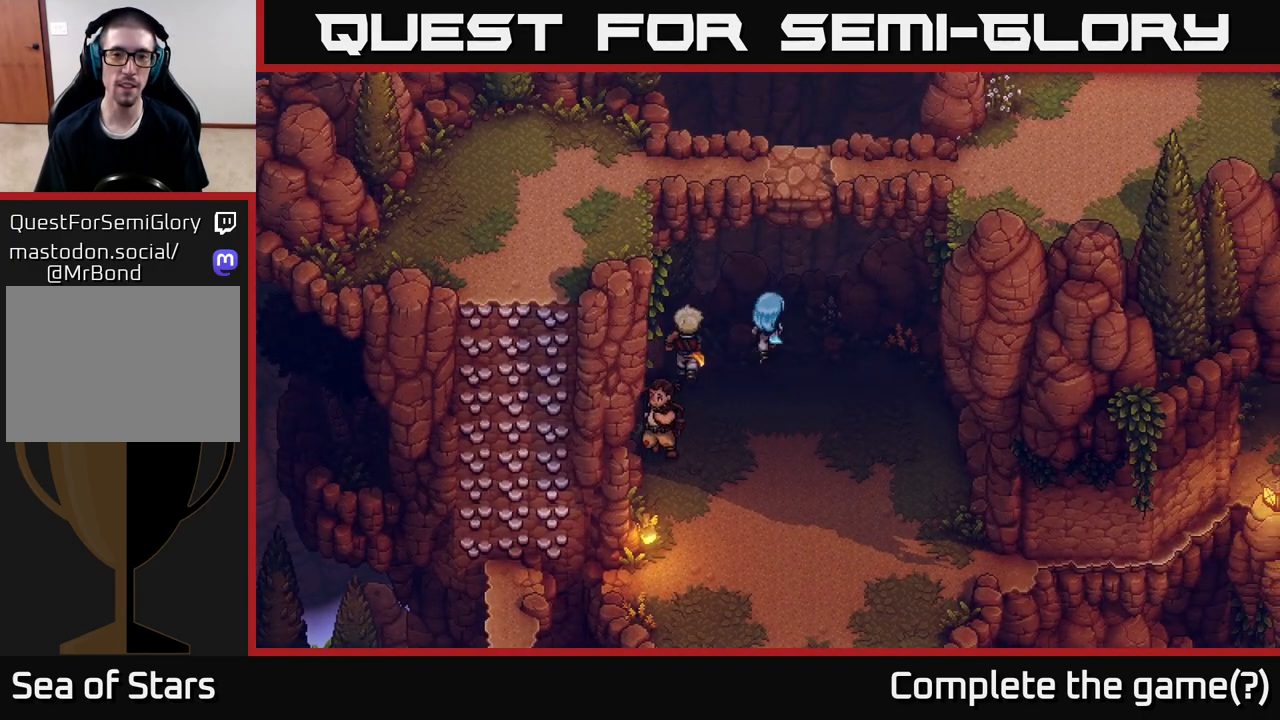
{"buttons": [], "left_stick": "right", "right_stick": "center", "events": [[33, "A", "up"], [133, "left_stick", "right"]]}
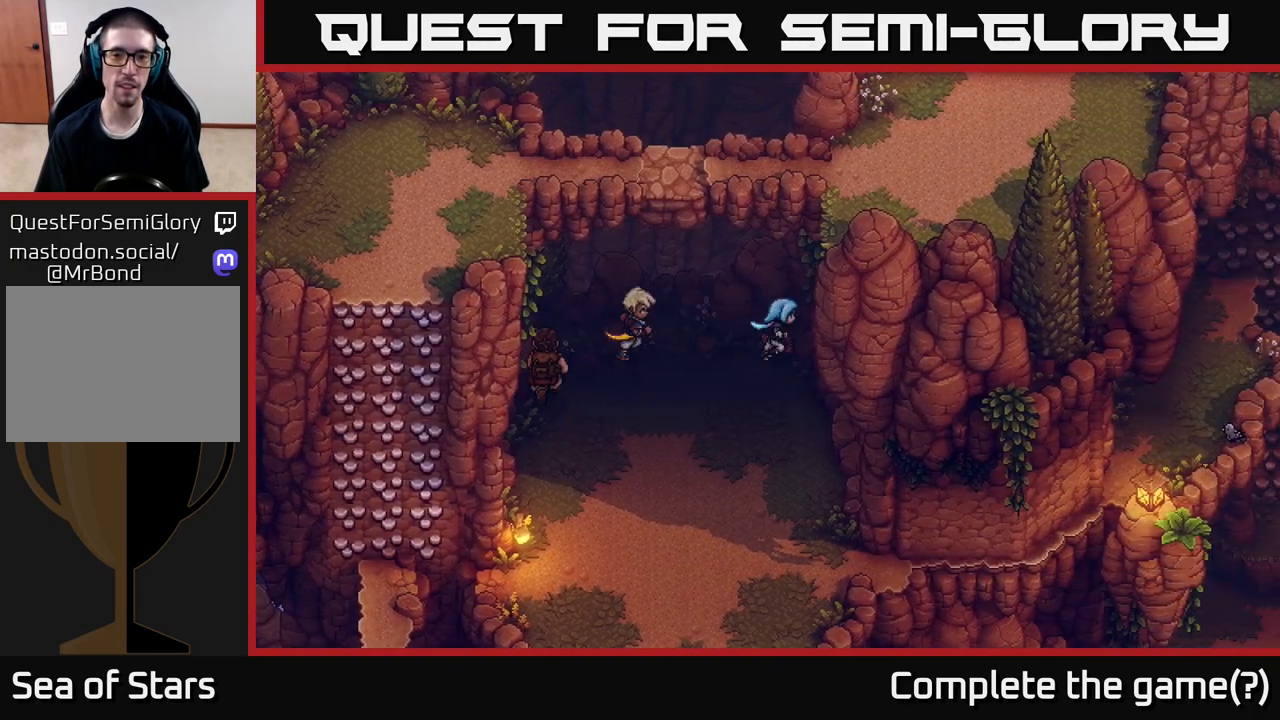
{"buttons": ["A"], "left_stick": "down-right", "right_stick": "center", "events": [[117, "A", "down"], [267, "left_stick", "down-right"], [283, "A", "up"], [383, "A", "down"]]}
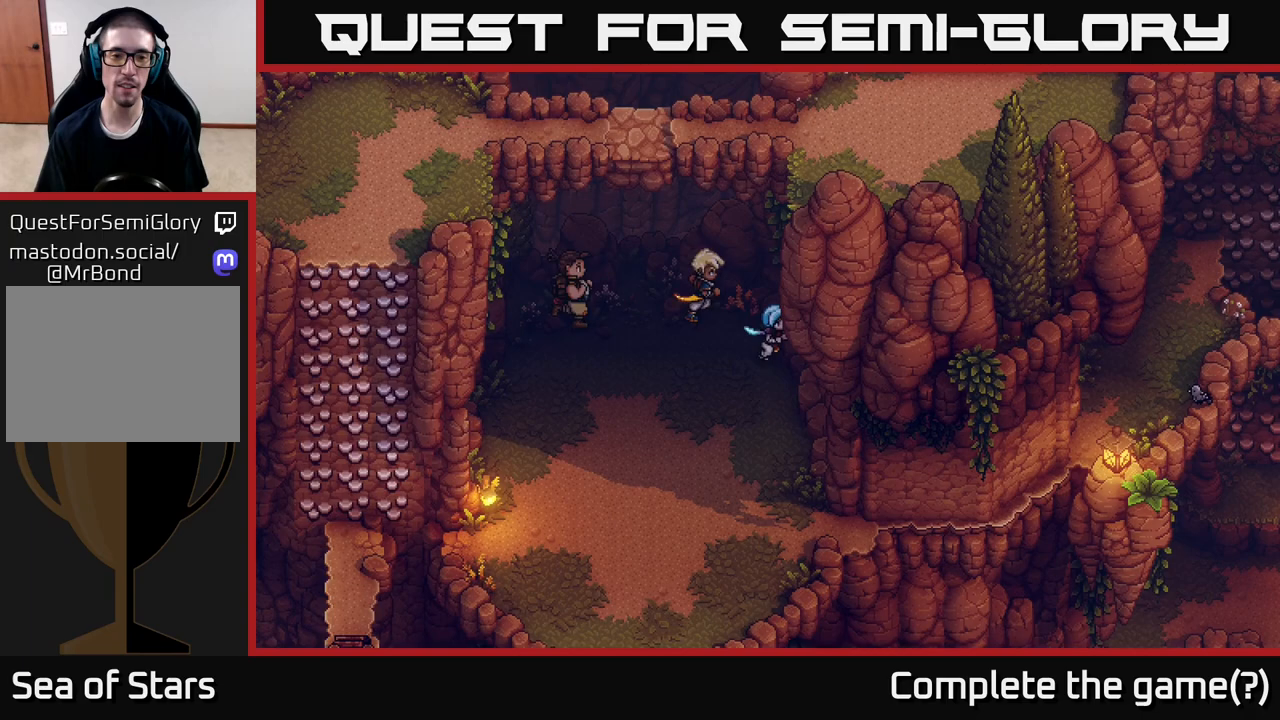
{"buttons": [], "left_stick": "down", "right_stick": "center", "events": [[17, "A", "up"], [150, "left_stick", "down"]]}
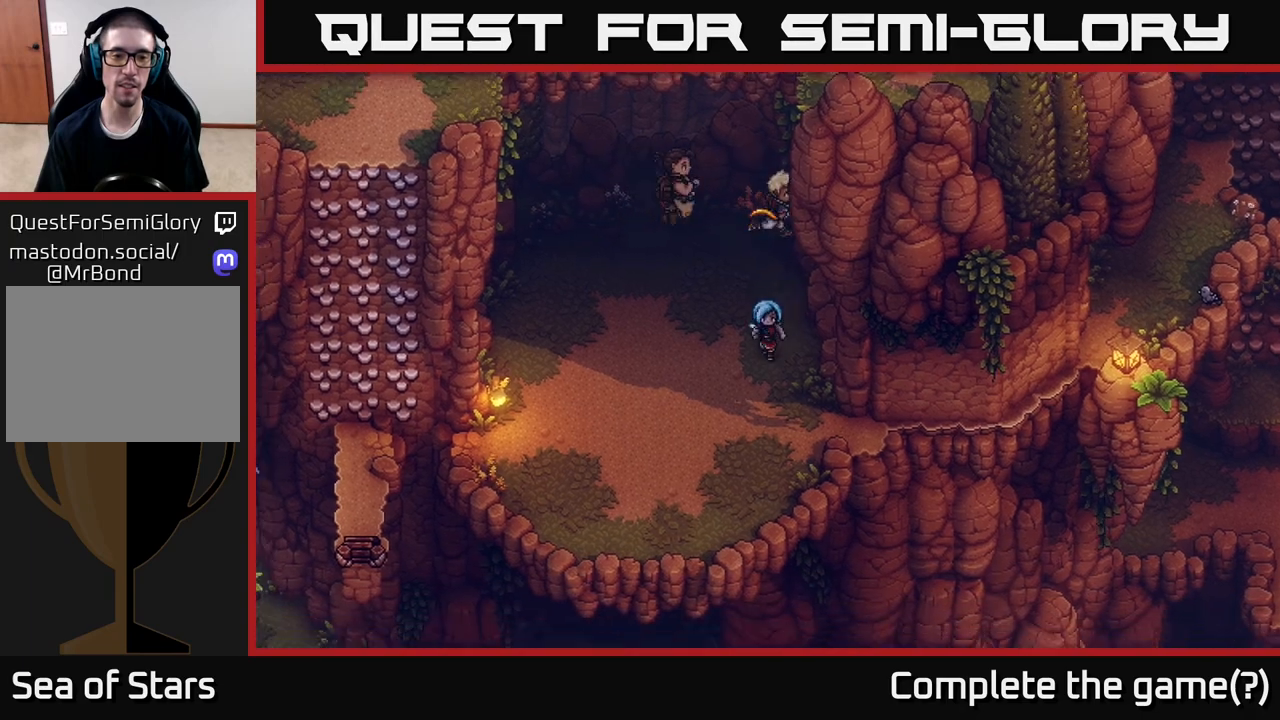
{"buttons": [], "left_stick": "left", "right_stick": "center", "events": [[450, "left_stick", "left"]]}
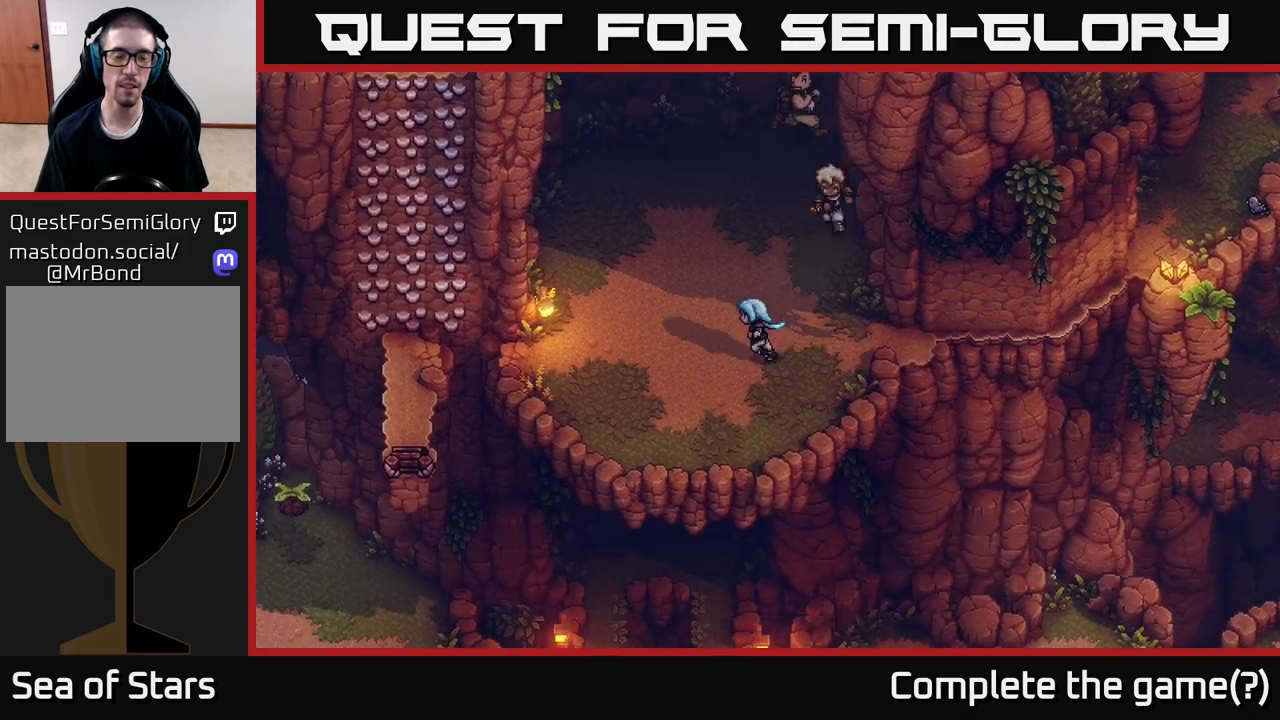
{"buttons": [], "left_stick": "left", "right_stick": "center", "events": []}
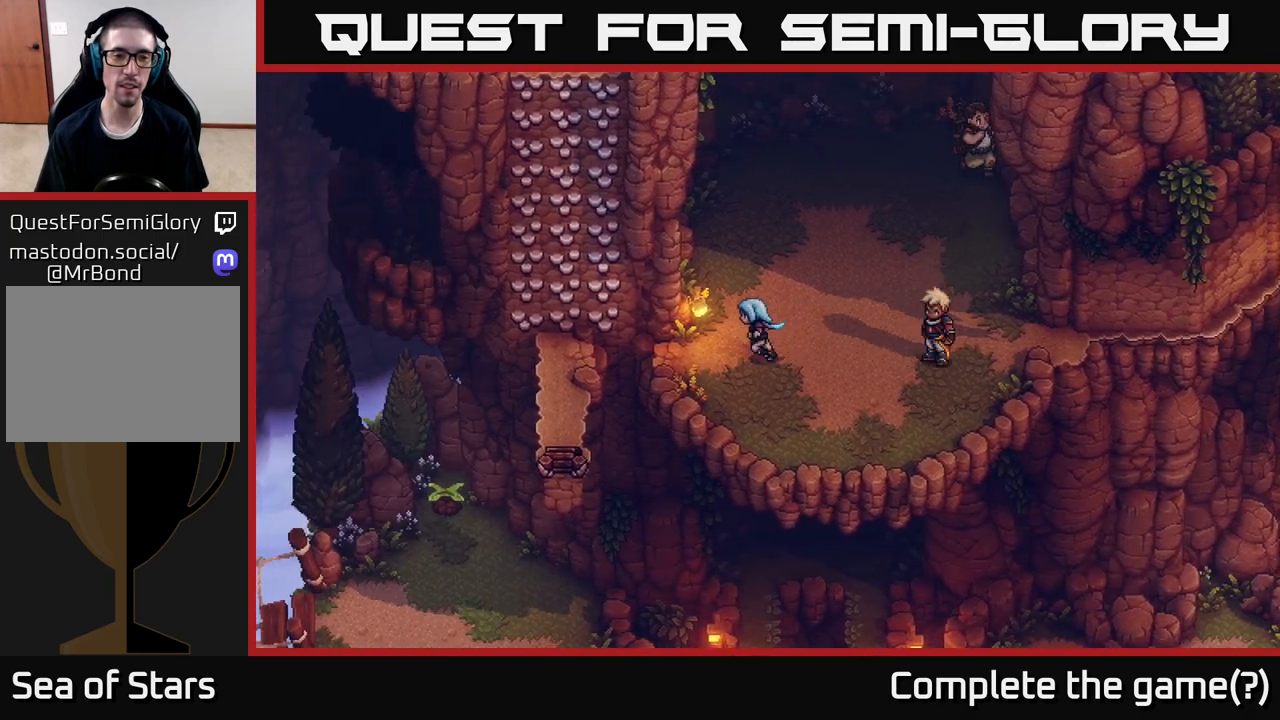
{"buttons": [], "left_stick": "left", "right_stick": "center", "events": [[250, "A", "down"], [400, "A", "up"]]}
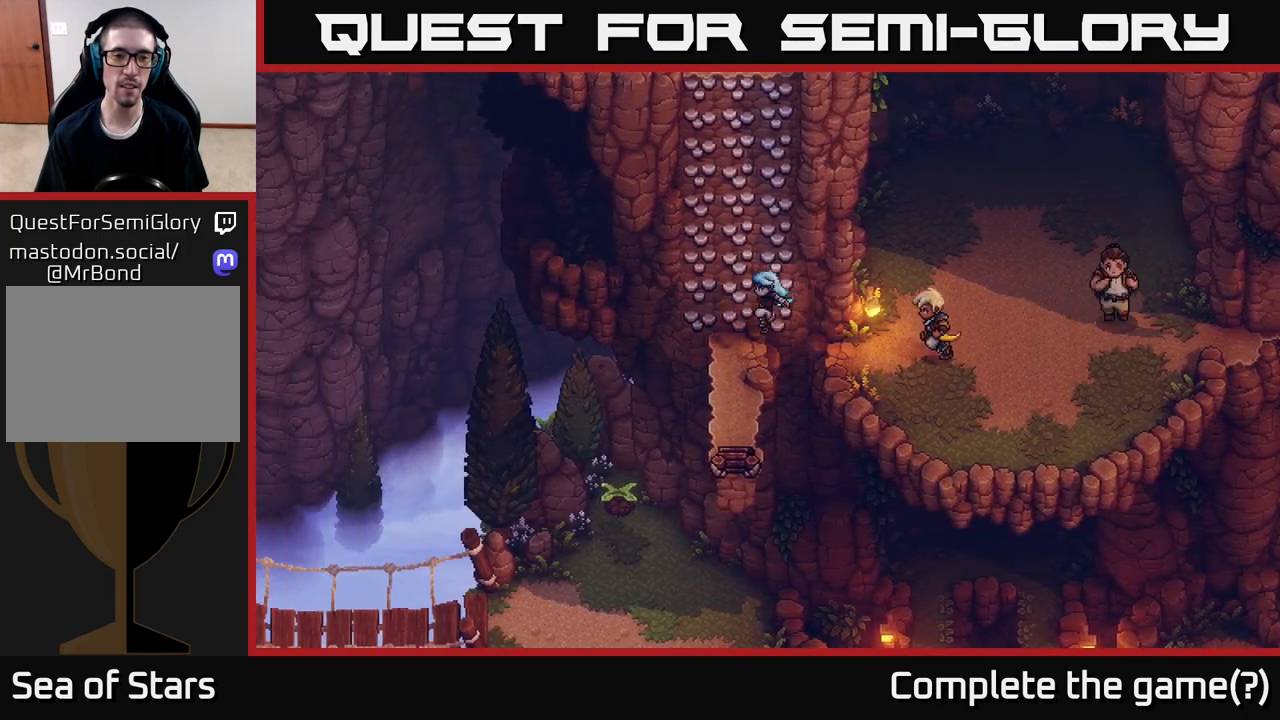
{"buttons": [], "left_stick": "down", "right_stick": "center", "events": [[150, "left_stick", "down"]]}
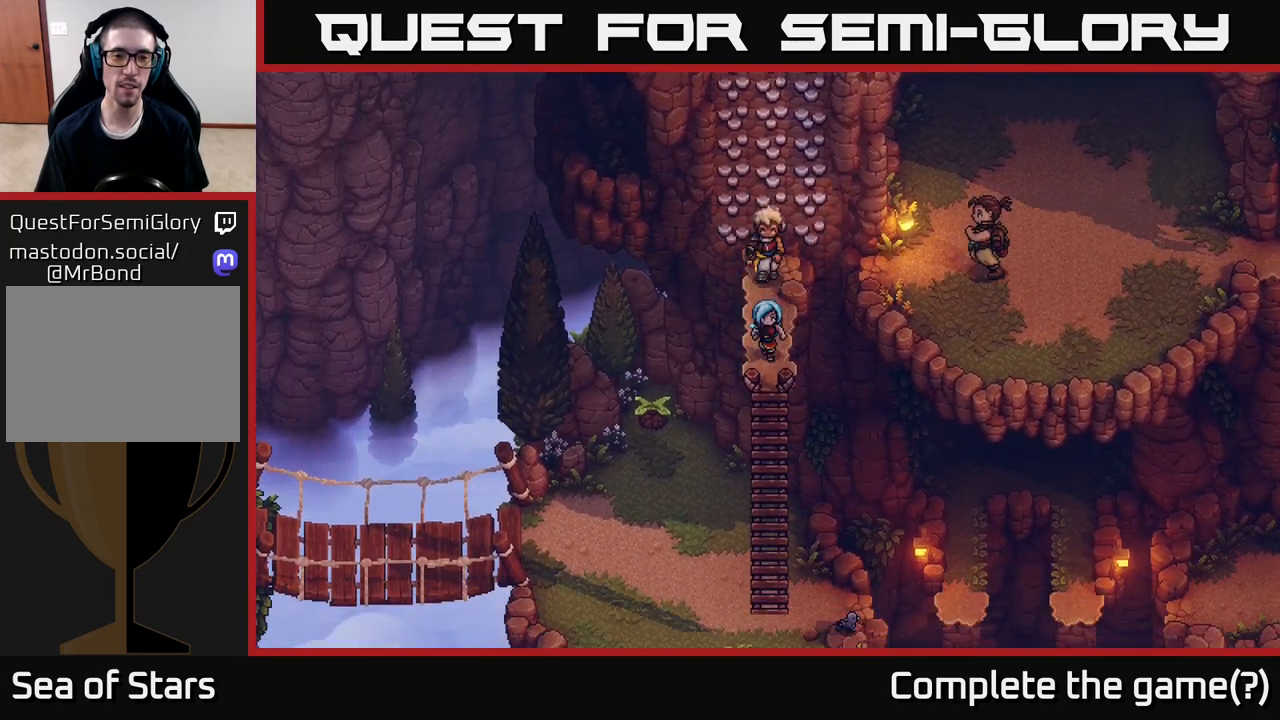
{"buttons": [], "left_stick": "up", "right_stick": "center", "events": [[33, "A", "down"], [150, "left_stick", "center"], [167, "A", "up"], [233, "left_stick", "up"]]}
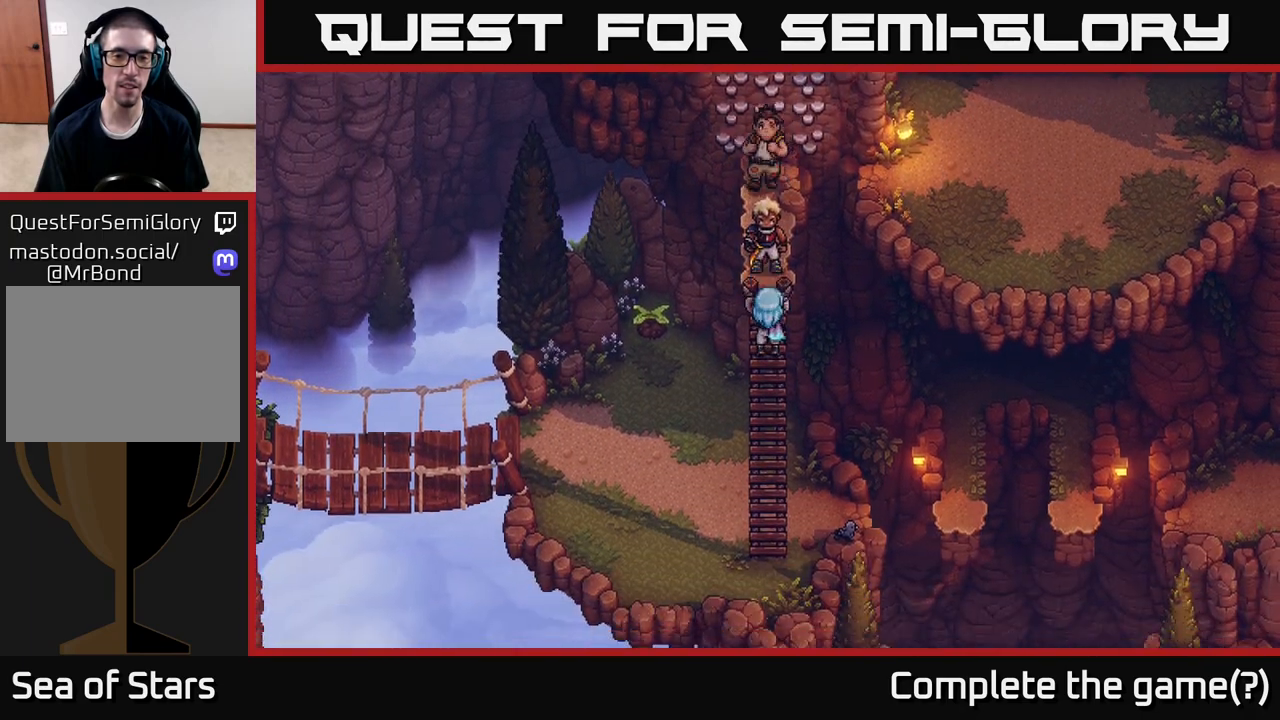
{"buttons": [], "left_stick": "center", "right_stick": "center", "events": [[467, "left_stick", "center"]]}
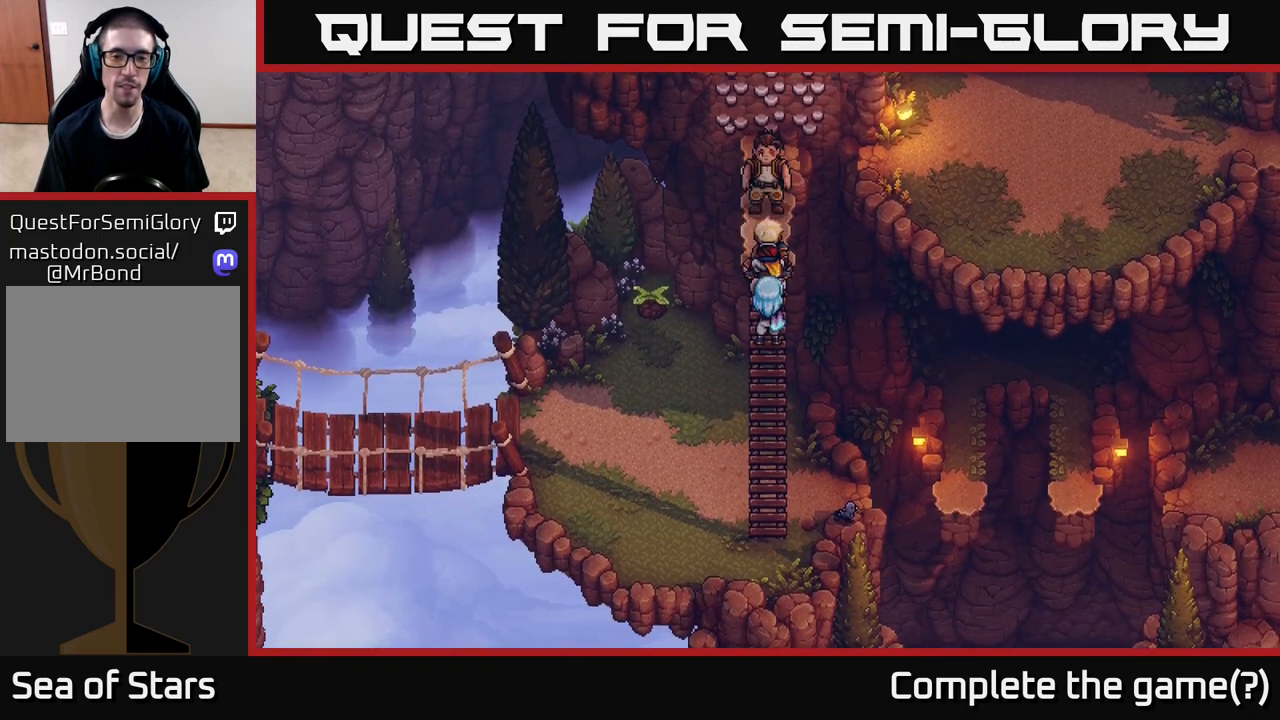
{"buttons": [], "left_stick": "up", "right_stick": "center", "events": [[83, "left_stick", "up"]]}
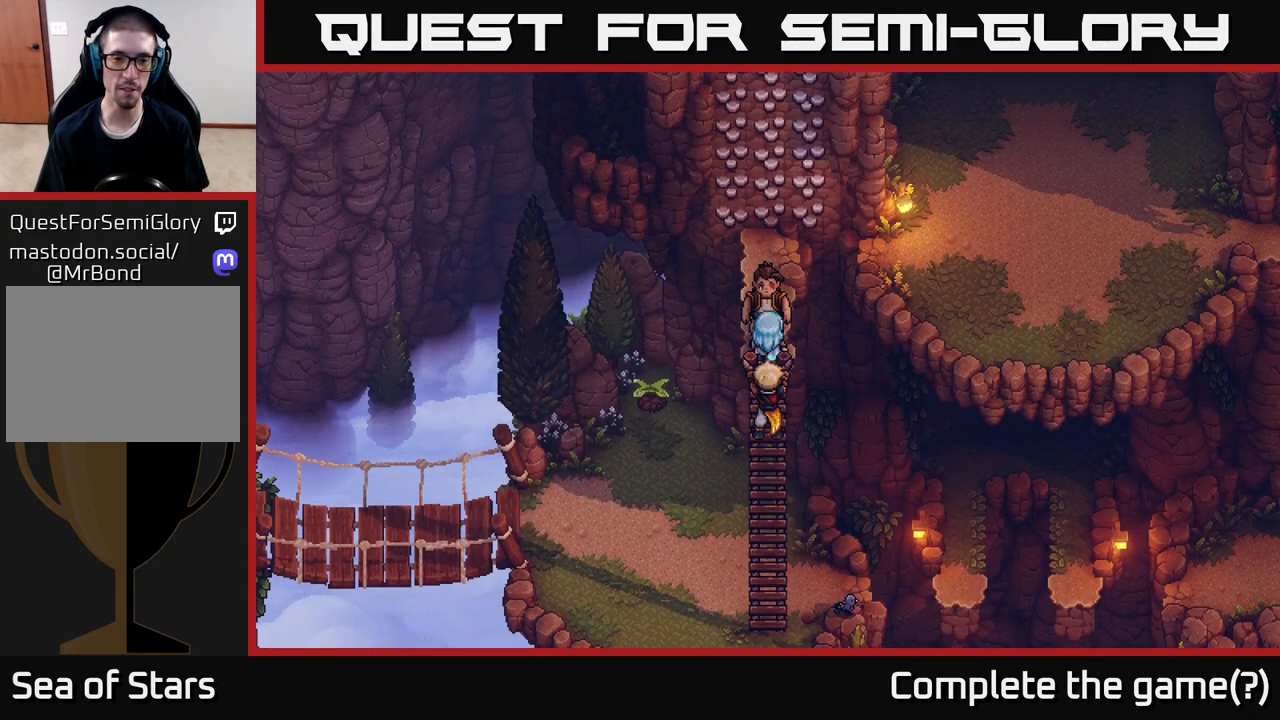
{"buttons": [], "left_stick": "up", "right_stick": "center", "events": []}
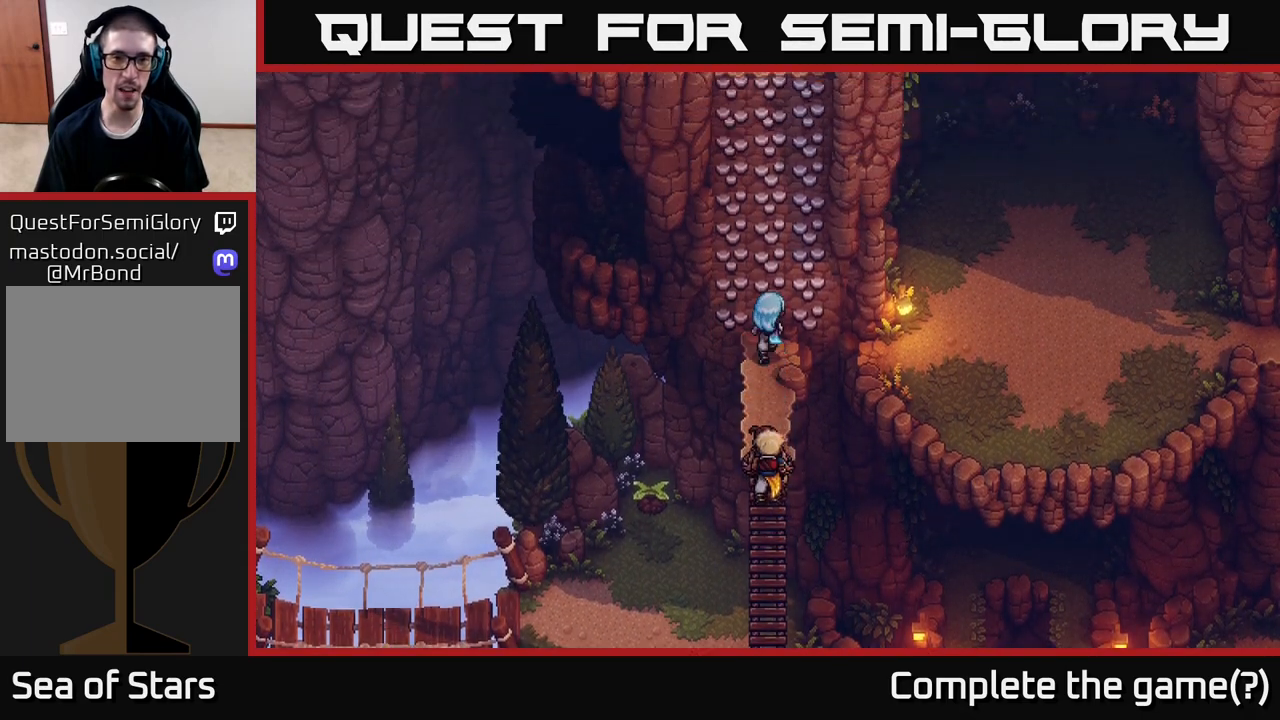
{"buttons": [], "left_stick": "up", "right_stick": "center", "events": [[100, "A", "down"], [267, "A", "up"]]}
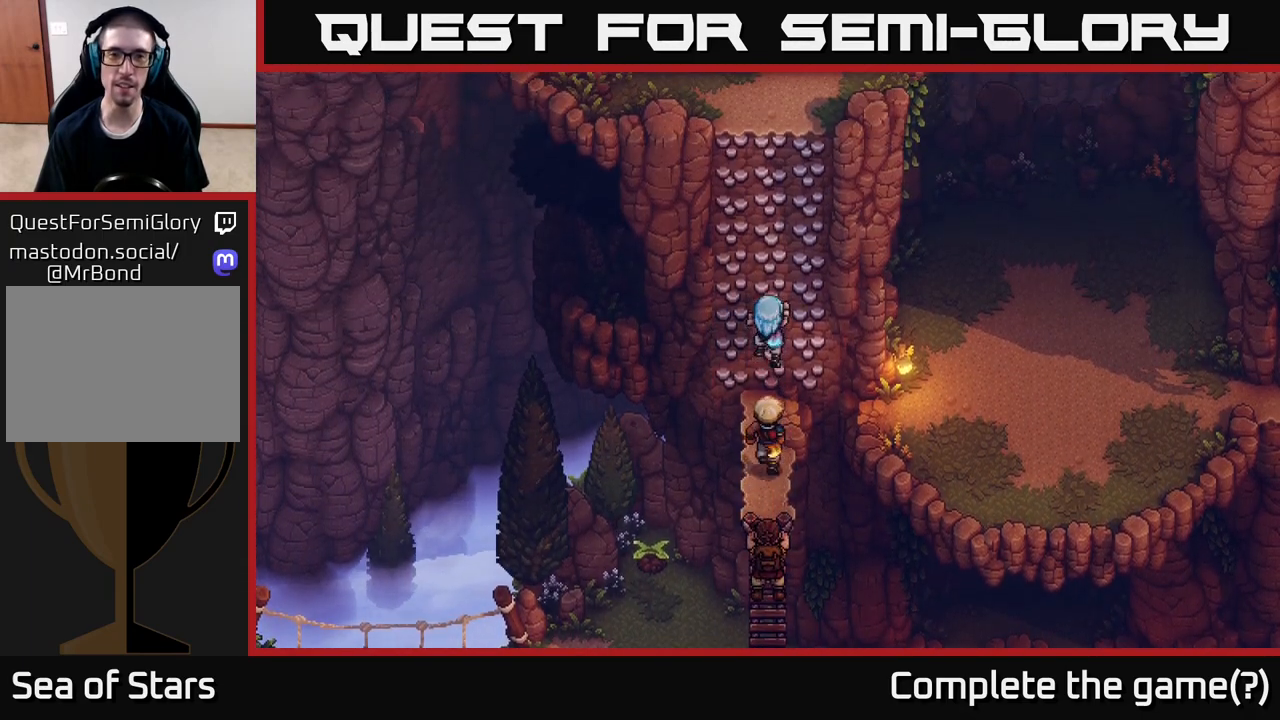
{"buttons": [], "left_stick": "up", "right_stick": "center", "events": []}
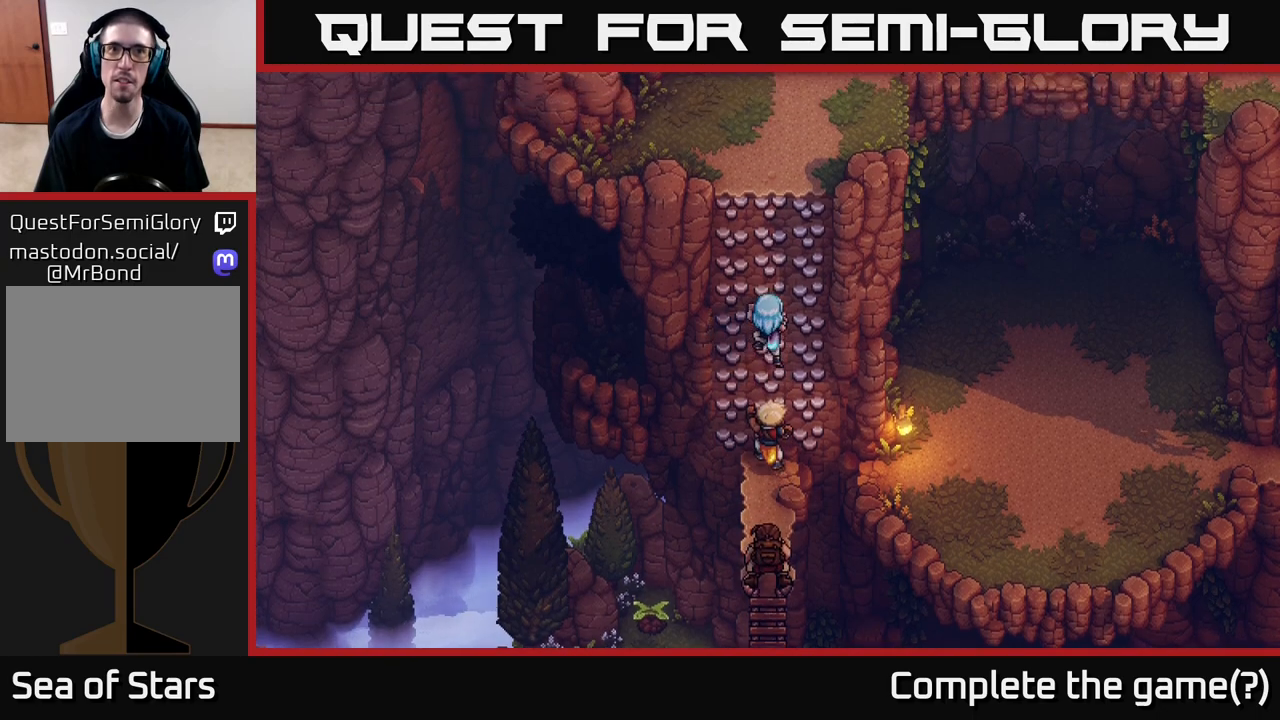
{"buttons": [], "left_stick": "up", "right_stick": "center", "events": []}
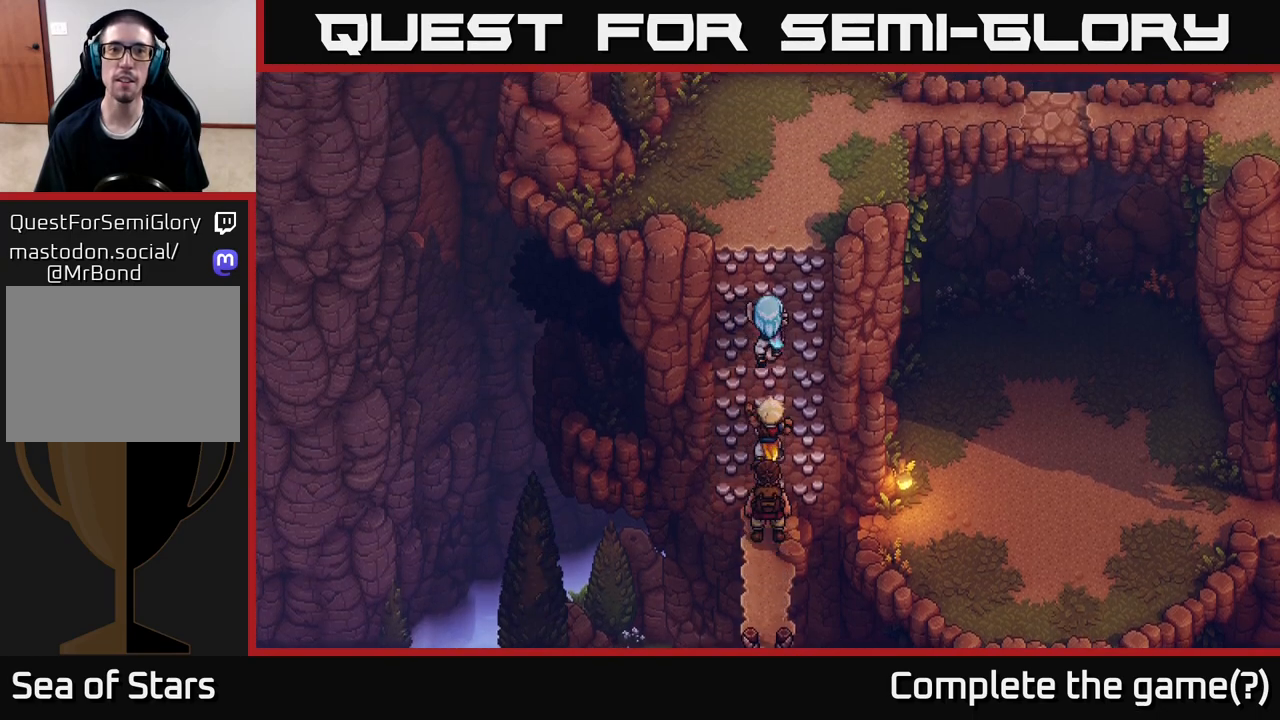
{"buttons": [], "left_stick": "up", "right_stick": "center", "events": []}
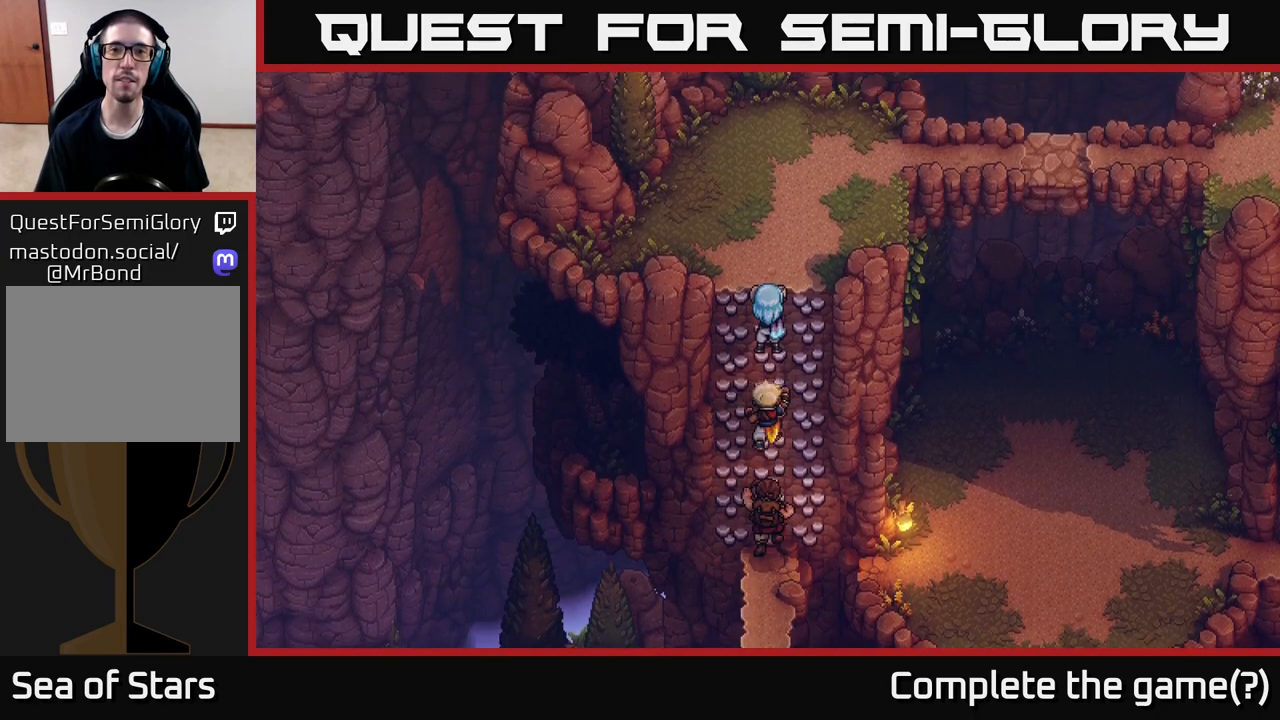
{"buttons": [], "left_stick": "up-right", "right_stick": "center", "events": [[350, "left_stick", "up-right"]]}
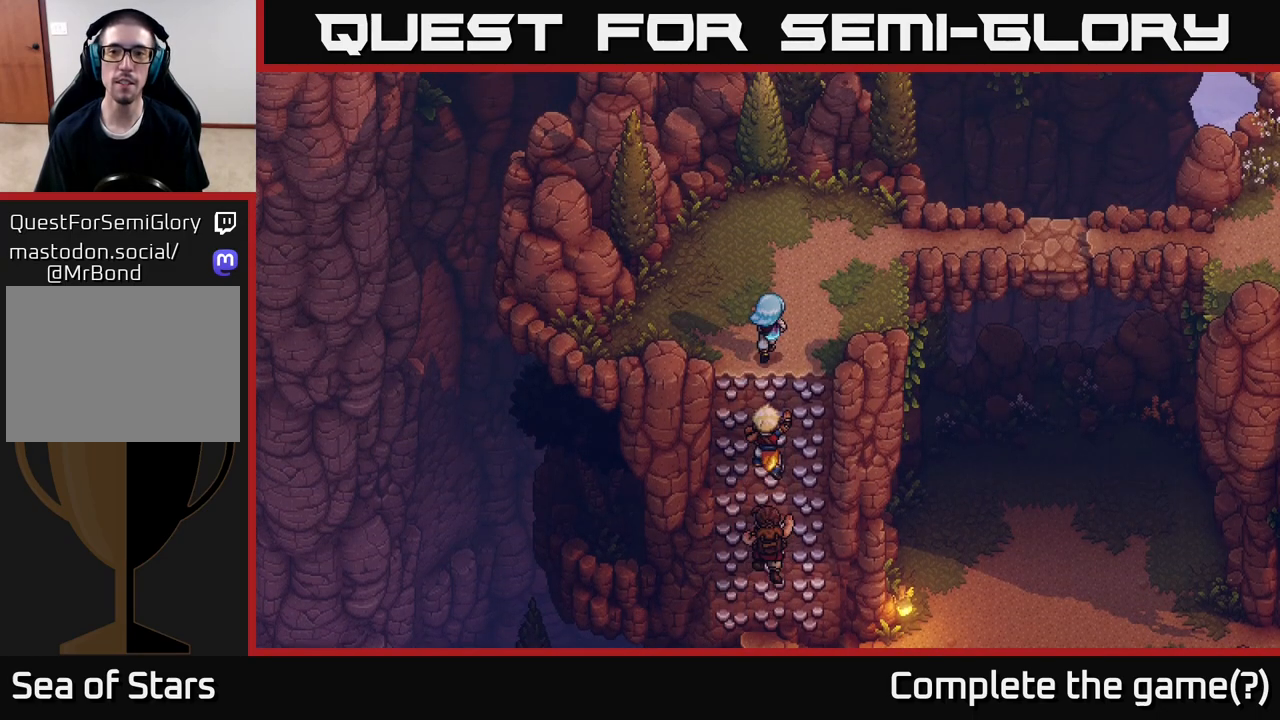
{"buttons": [], "left_stick": "up-right", "right_stick": "center", "events": [[83, "left_stick", "up"], [250, "left_stick", "up-right"]]}
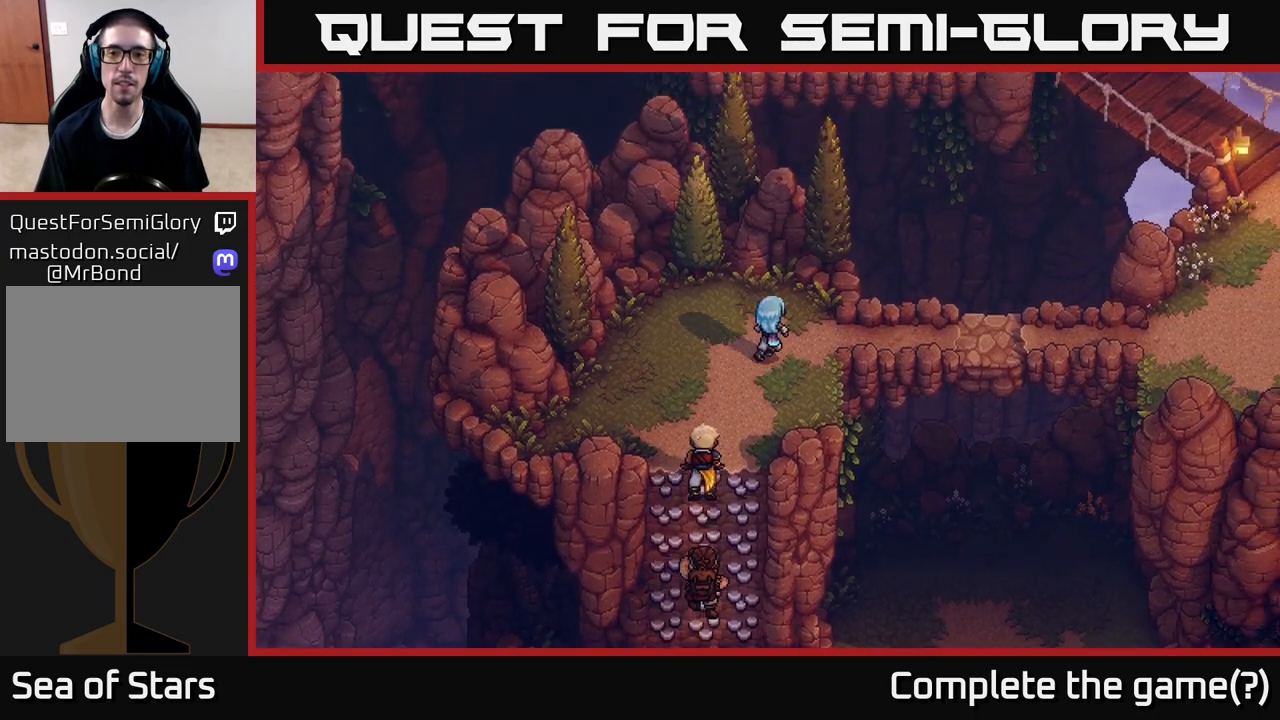
{"buttons": [], "left_stick": "right", "right_stick": "center", "events": [[67, "left_stick", "right"], [333, "left_stick", "up-right"], [467, "left_stick", "right"]]}
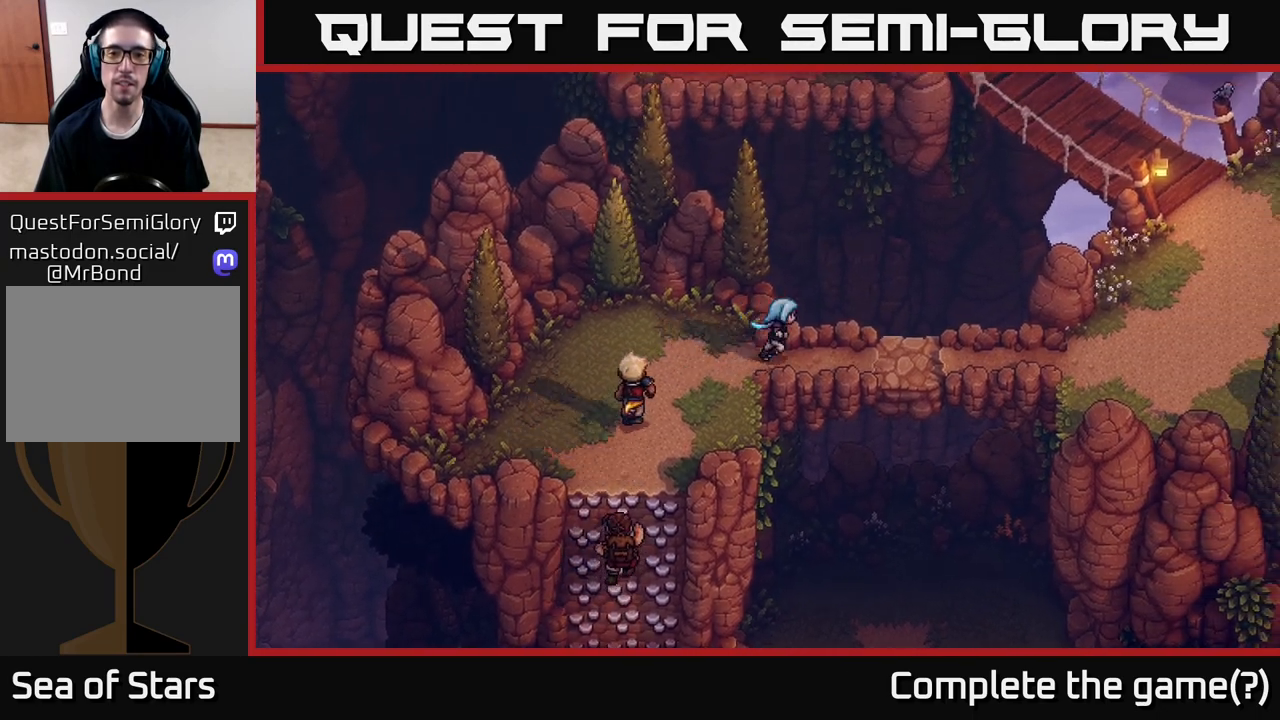
{"buttons": [], "left_stick": "center", "right_stick": "center", "events": [[133, "left_stick", "center"]]}
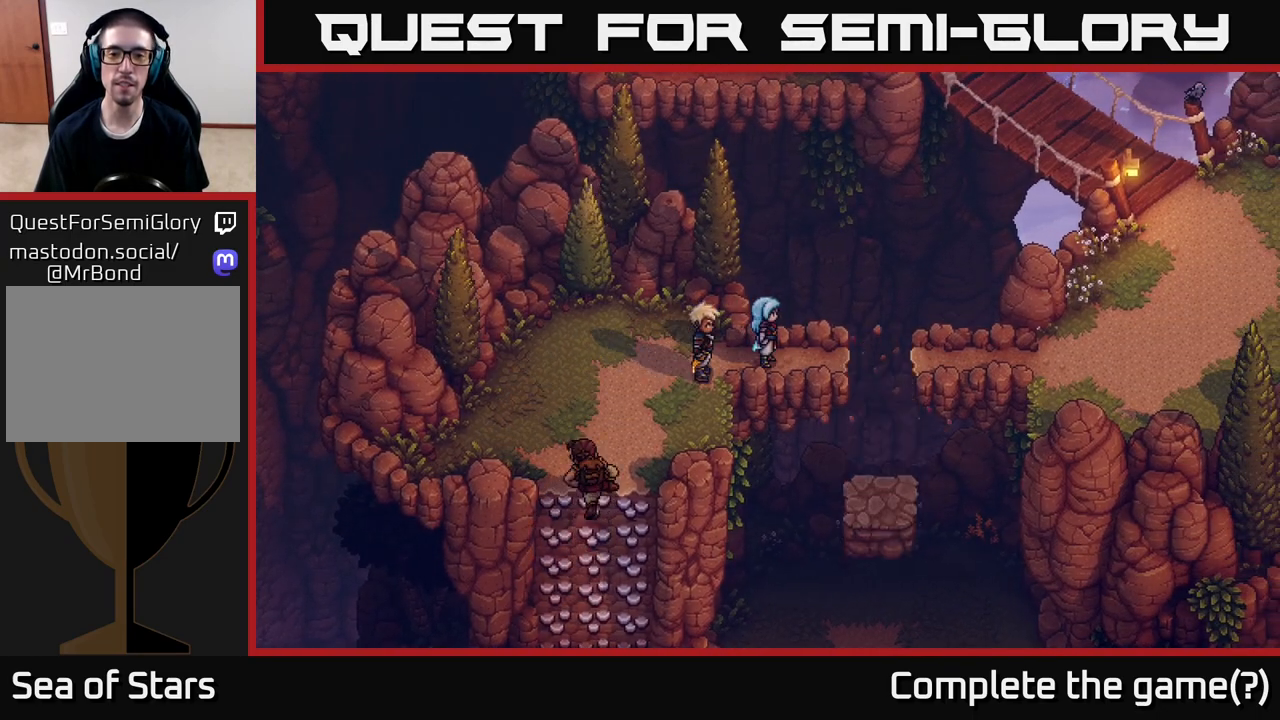
{"buttons": [], "left_stick": "right", "right_stick": "center", "events": [[133, "left_stick", "right"], [350, "A", "down"], [467, "A", "up"]]}
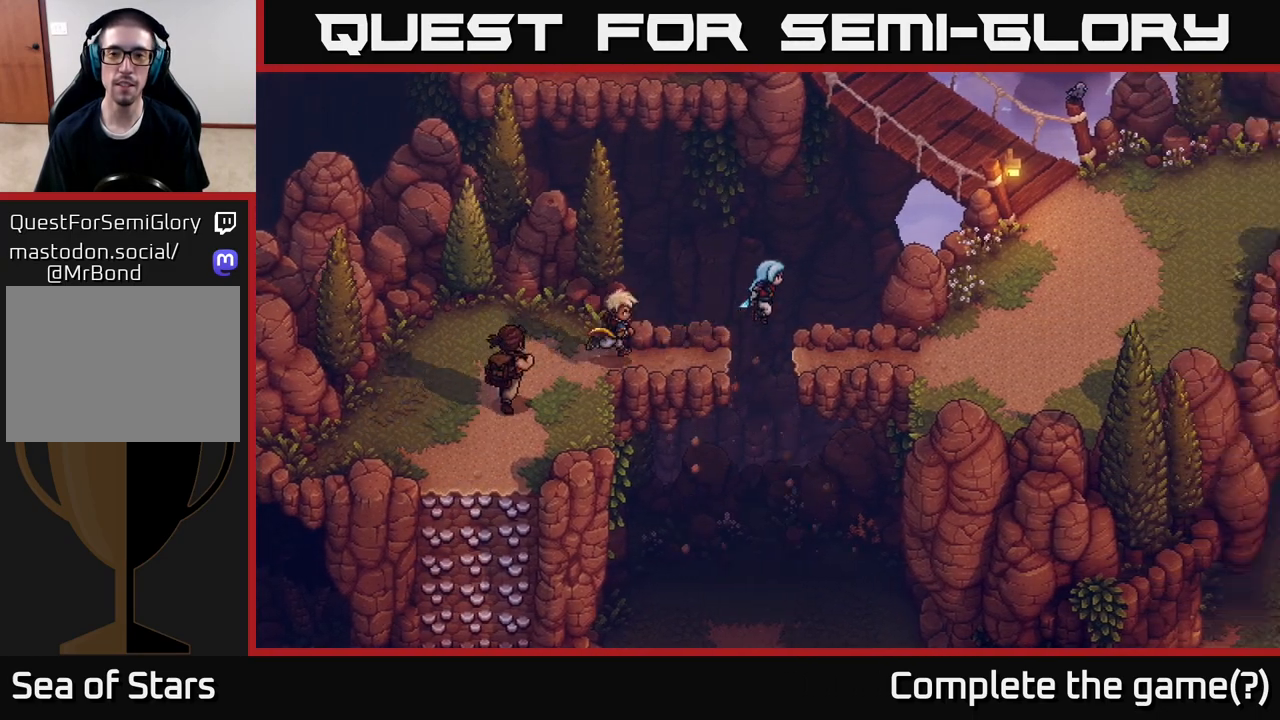
{"buttons": [], "left_stick": "right", "right_stick": "center", "events": [[133, "left_stick", "center"], [283, "left_stick", "right"]]}
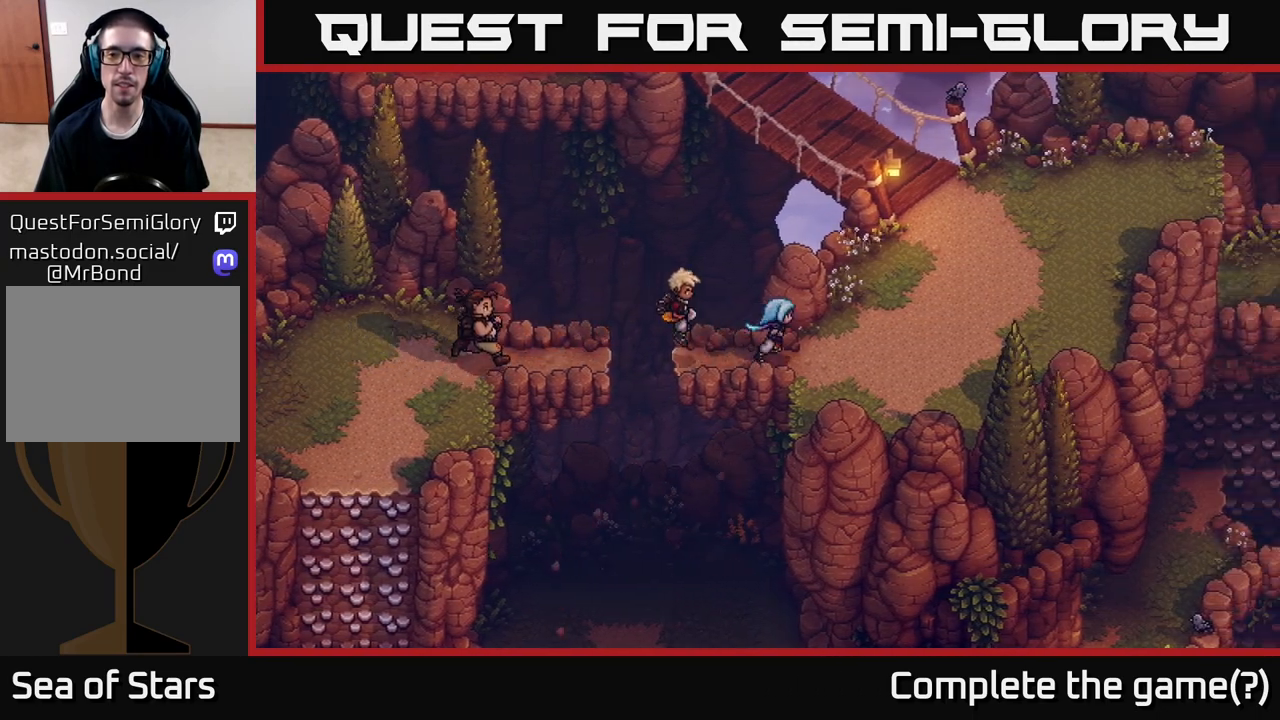
{"buttons": [], "left_stick": "up-right", "right_stick": "center", "events": [[400, "left_stick", "up-right"]]}
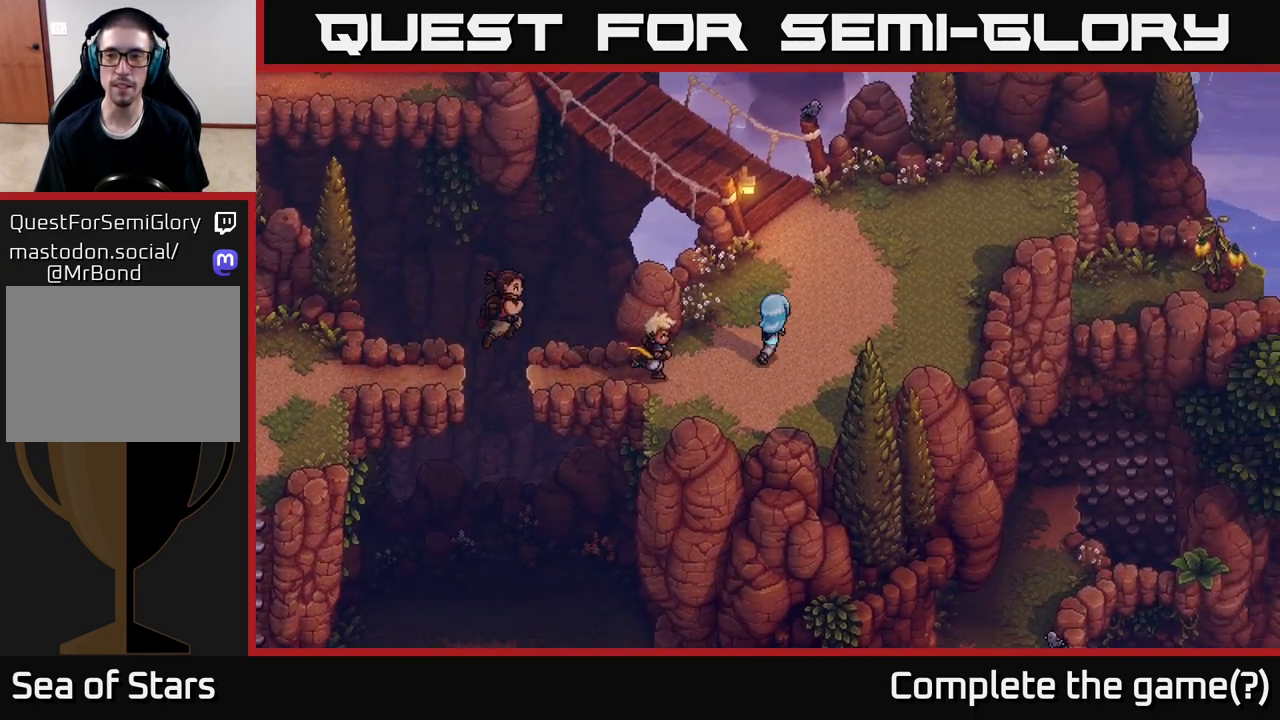
{"buttons": [], "left_stick": "up-right", "right_stick": "center", "events": []}
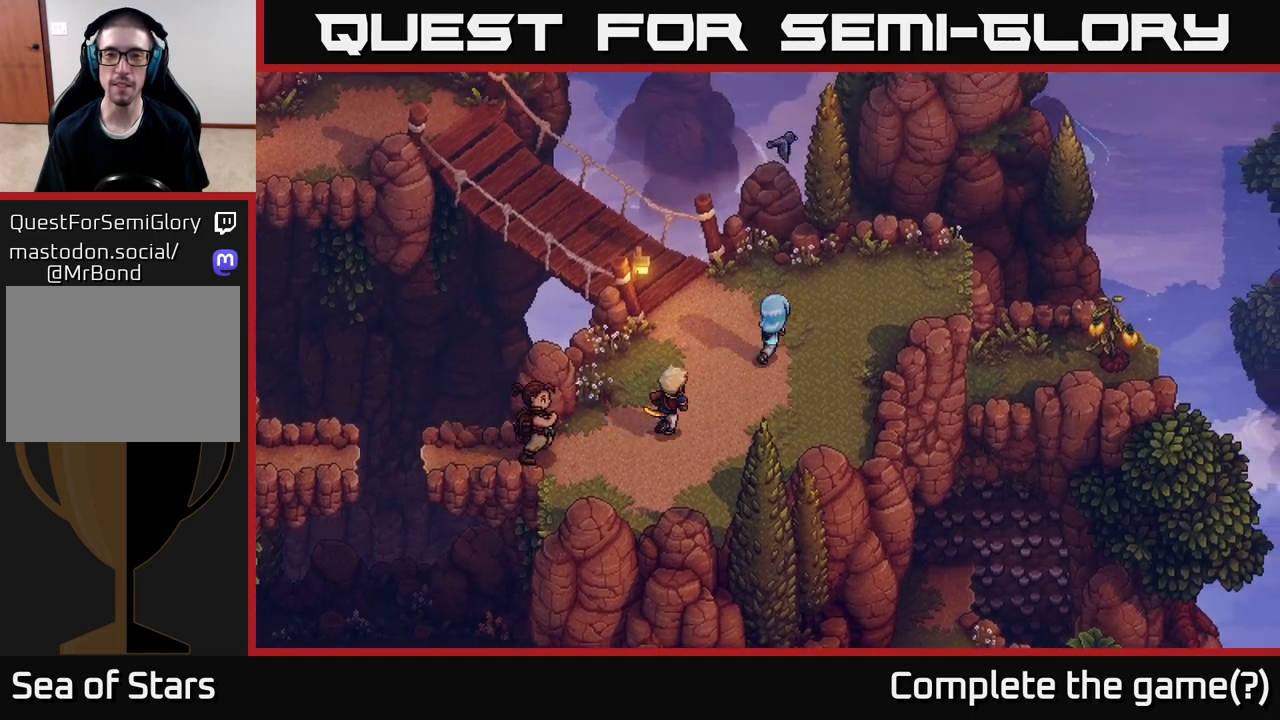
{"buttons": [], "left_stick": "right", "right_stick": "center", "events": [[317, "left_stick", "right"]]}
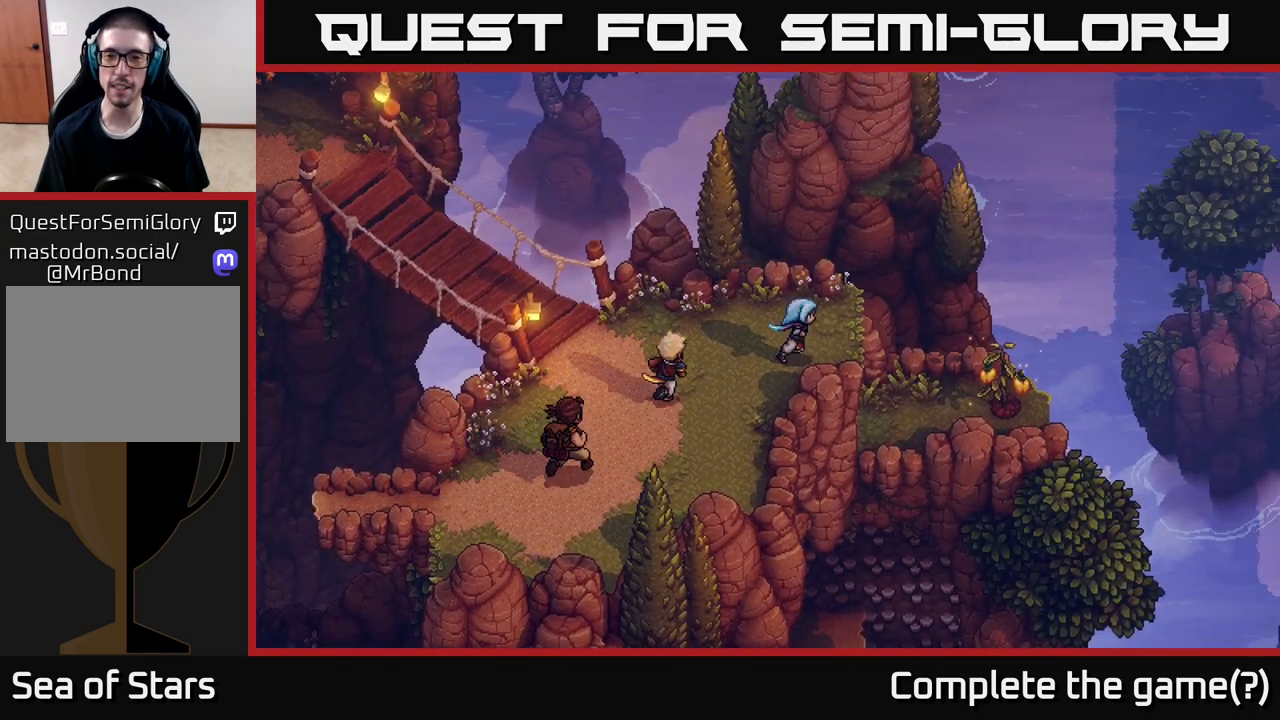
{"buttons": [], "left_stick": "right", "right_stick": "center", "events": [[133, "A", "down"], [267, "A", "up"]]}
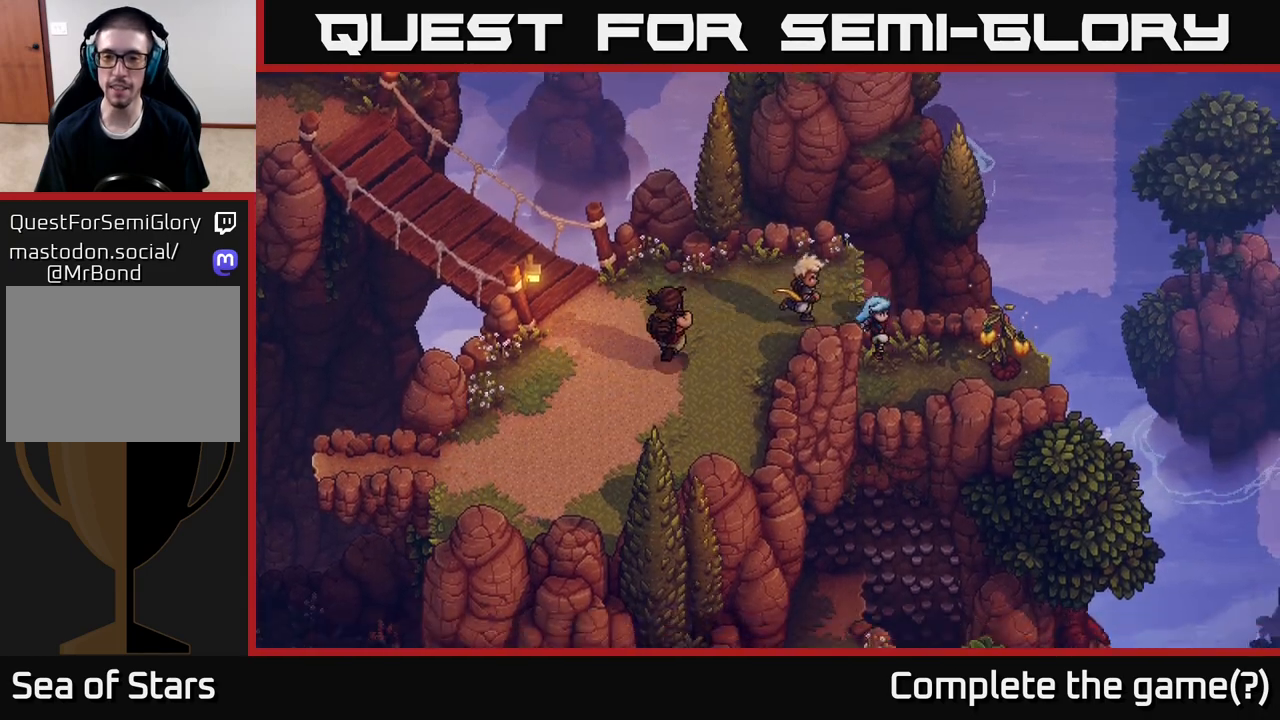
{"buttons": ["A"], "left_stick": "right", "right_stick": "center", "events": [[67, "left_stick", "up-right"], [283, "left_stick", "right"], [500, "A", "down"]]}